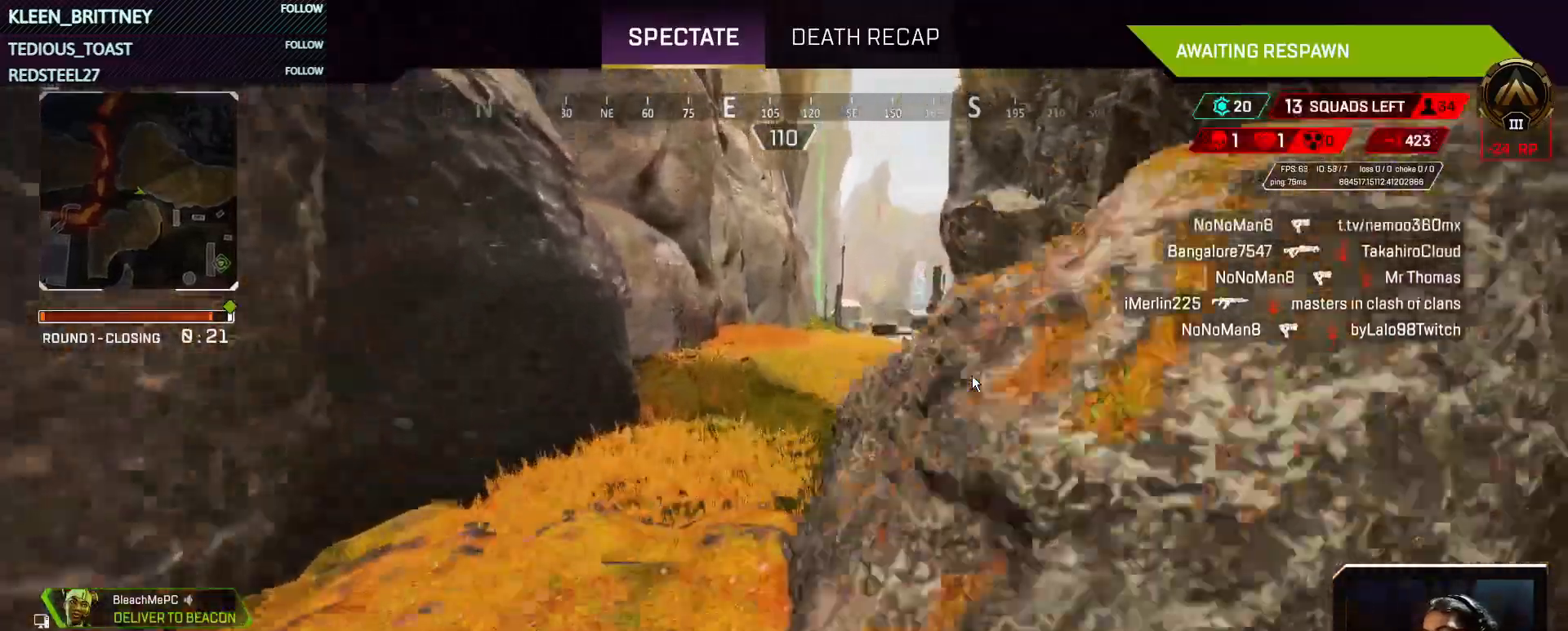
Gameplay with keyboard and mouse; each line is a JSON object with the keys held at the frame after it. "events" lists presses ("down") and releases ("up") of "1", "2", "3", "4", "5", "a", "alt", "c", "caps_lock", "ctrl", "d", "e", "f", "g", "q", "r", "s", "shift", "space", "t", "tab", "v", "w", "x" and "z" between this image and that frame as [ms after this image, input, new state], when the widget could be followed in between. No other keys are recorded. Mouse buttons are not recorded. Not read: mouse_move.
{"keys": ["t"], "events": [[100, "t", "down"]]}
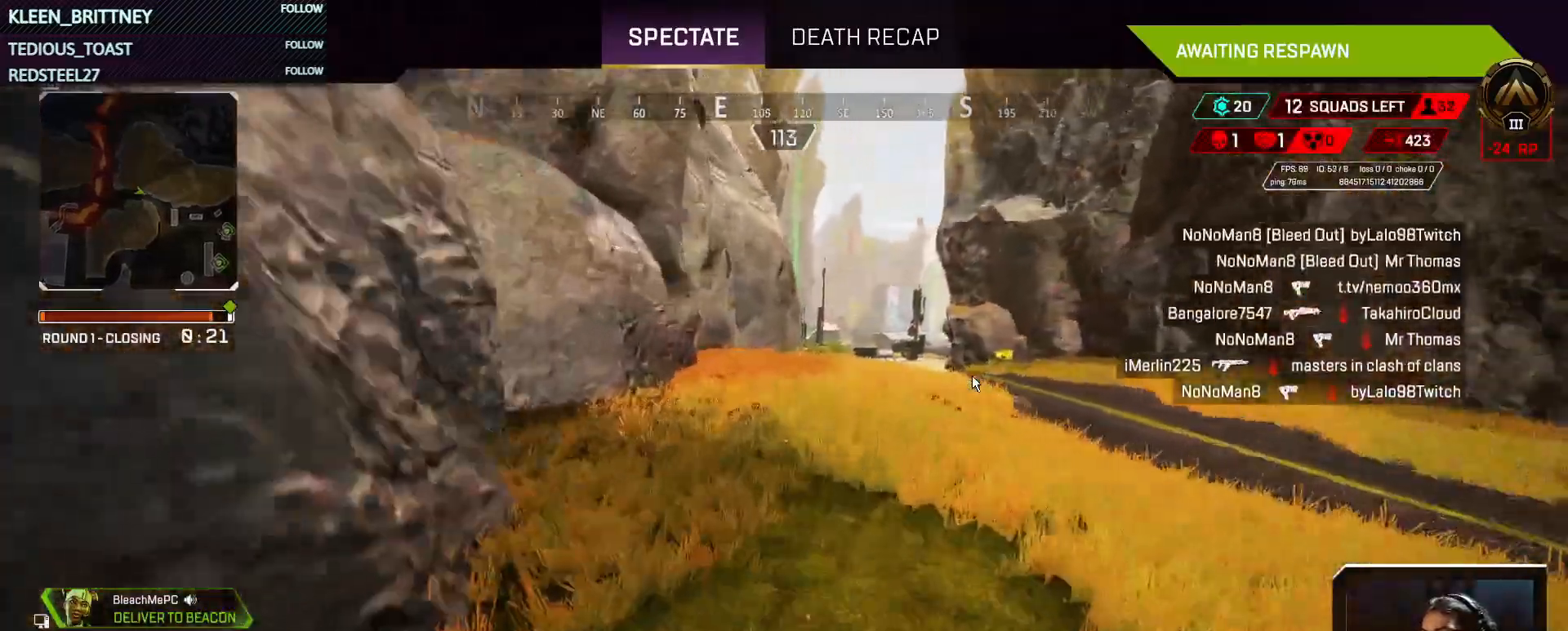
{"keys": ["t"], "events": []}
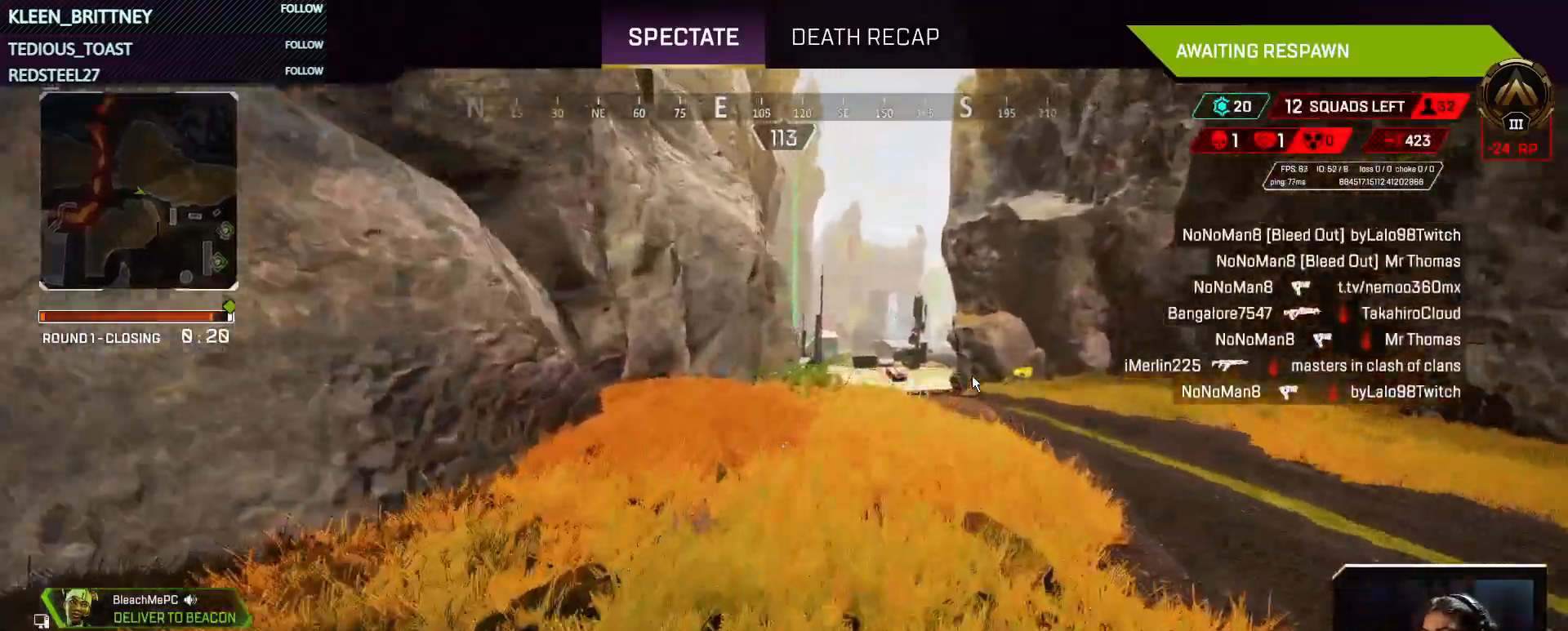
{"keys": [], "events": [[433, "t", "up"]]}
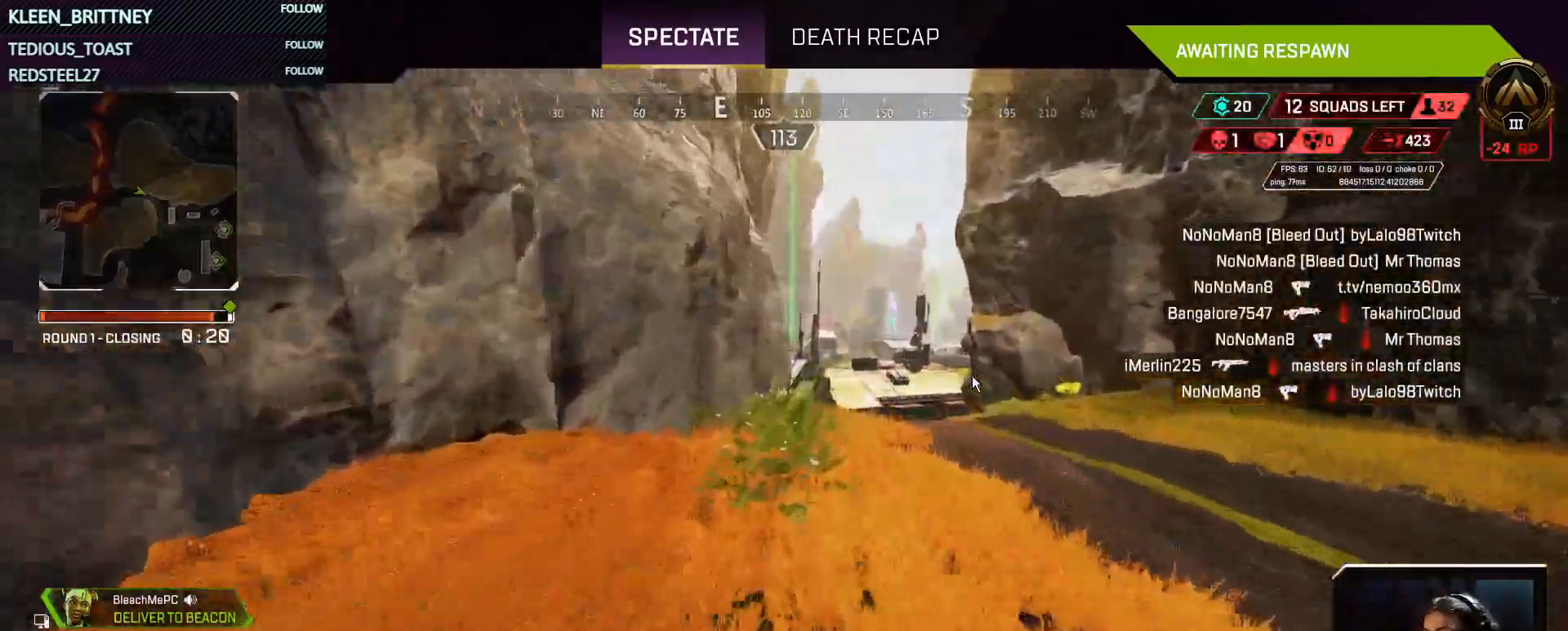
{"keys": [], "events": []}
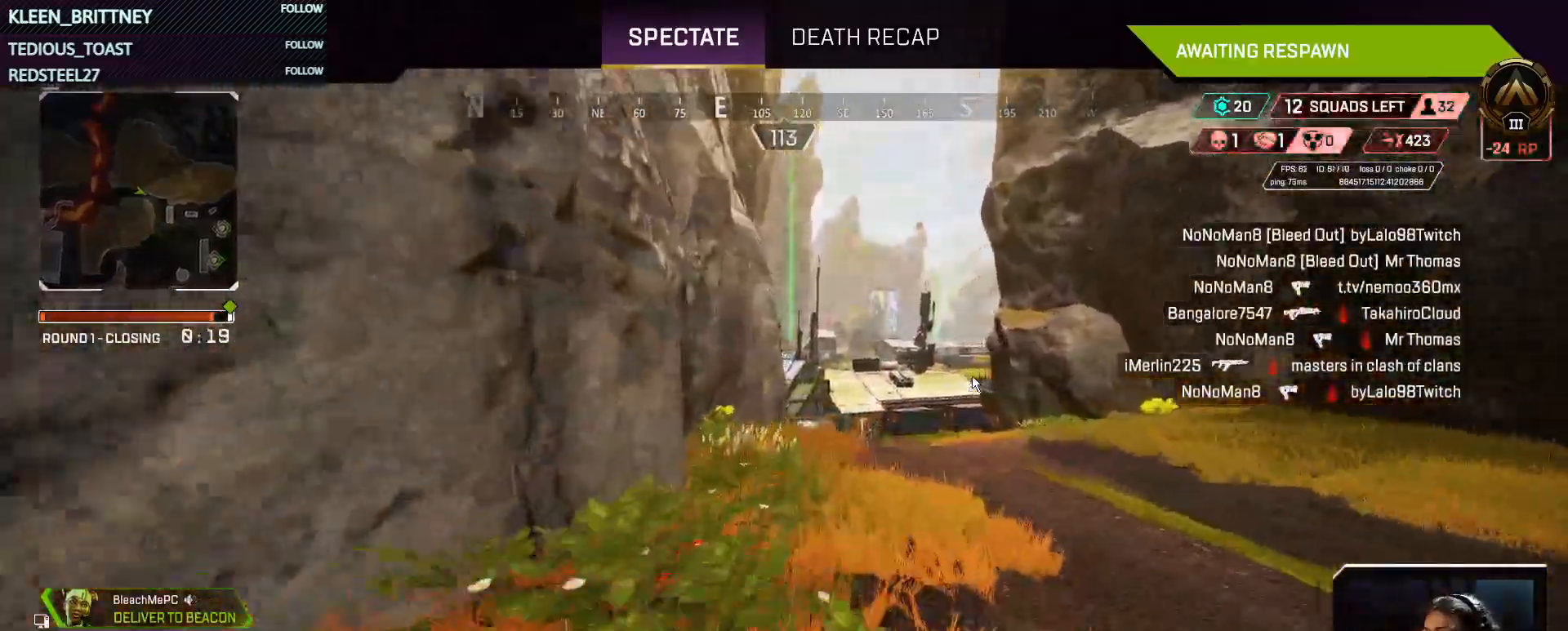
{"keys": [], "events": []}
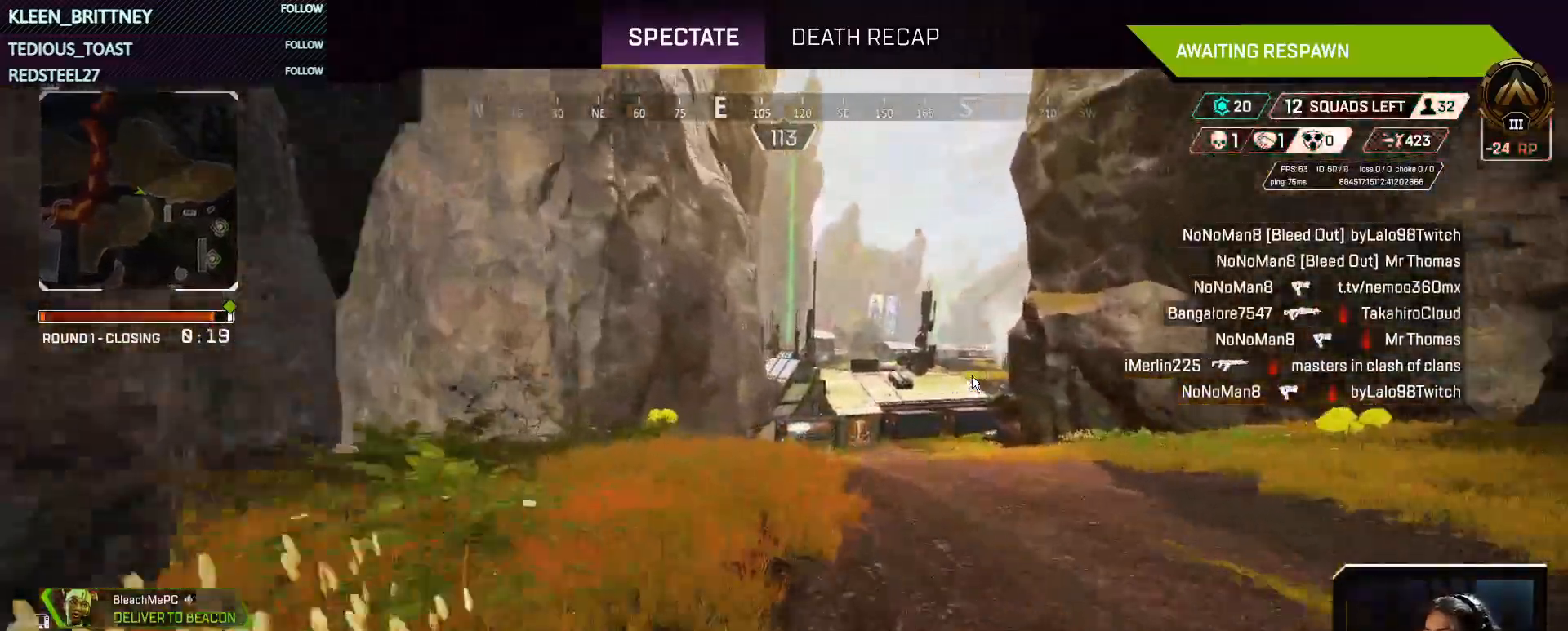
{"keys": [], "events": []}
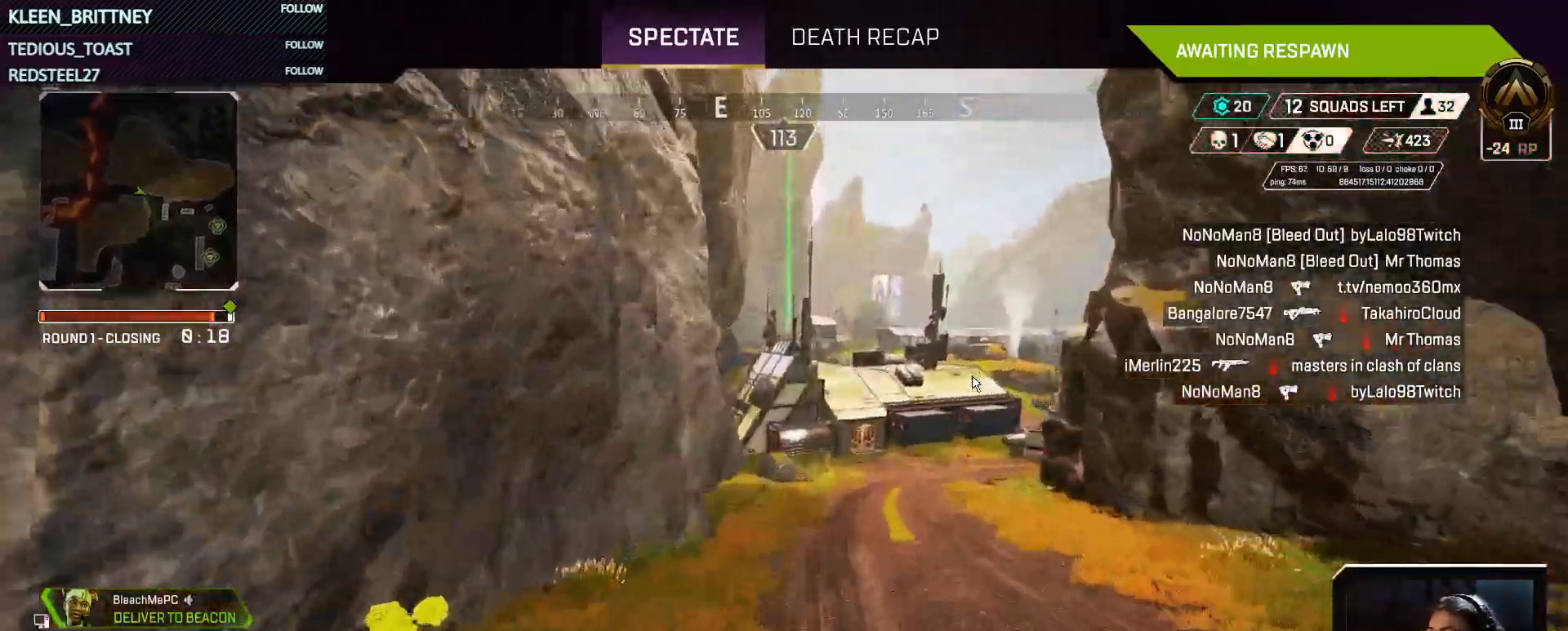
{"keys": [], "events": []}
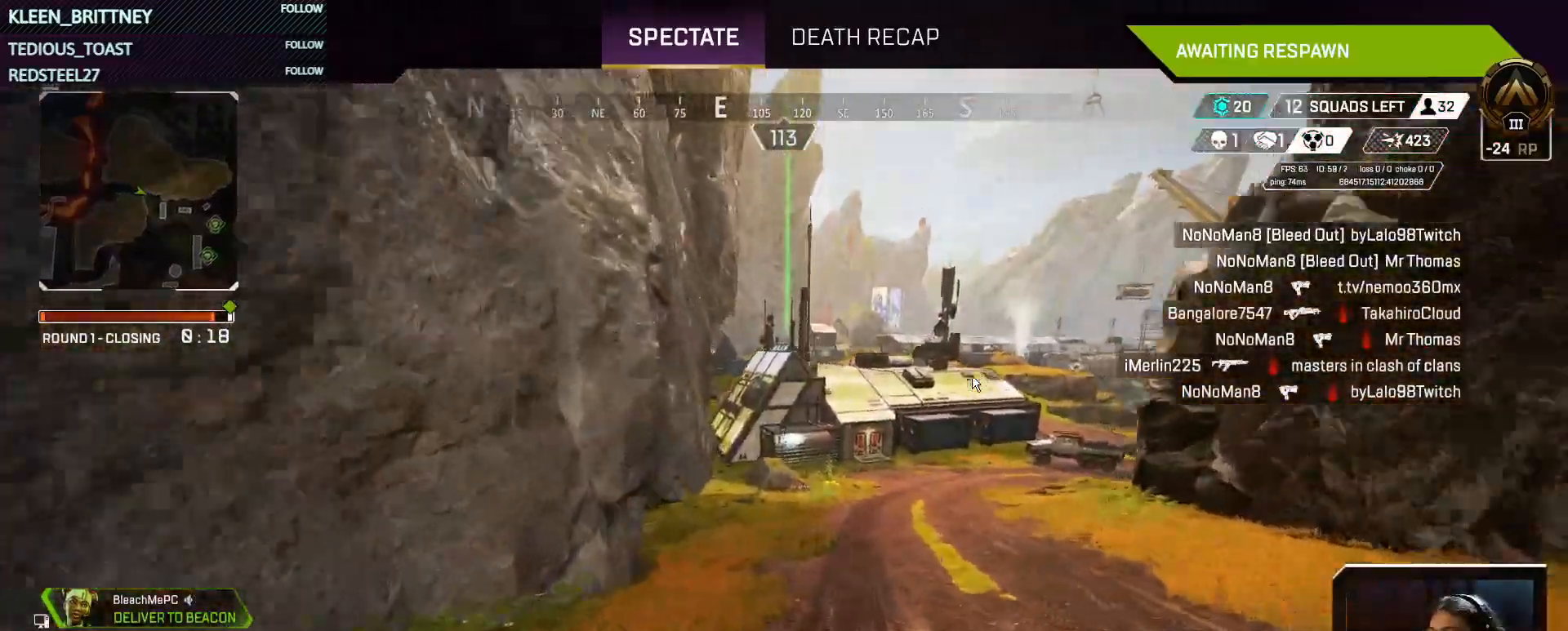
{"keys": [], "events": []}
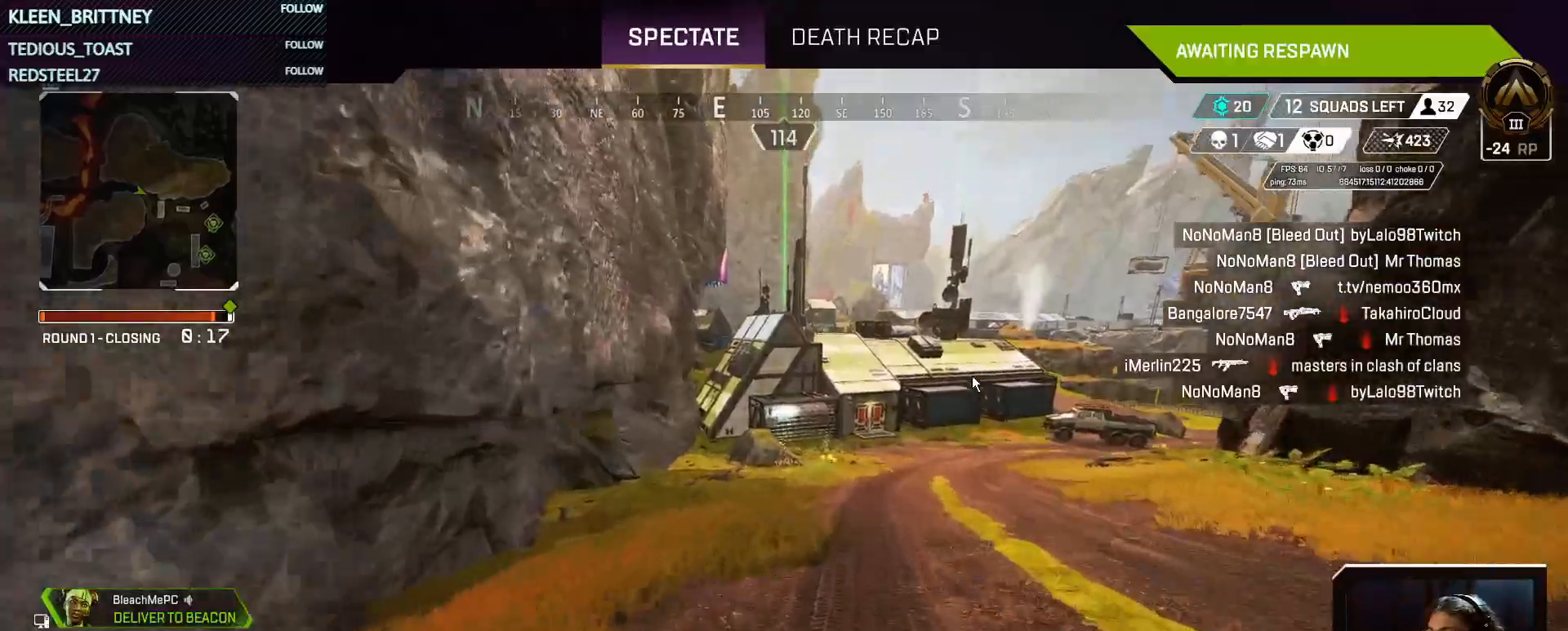
{"keys": [], "events": []}
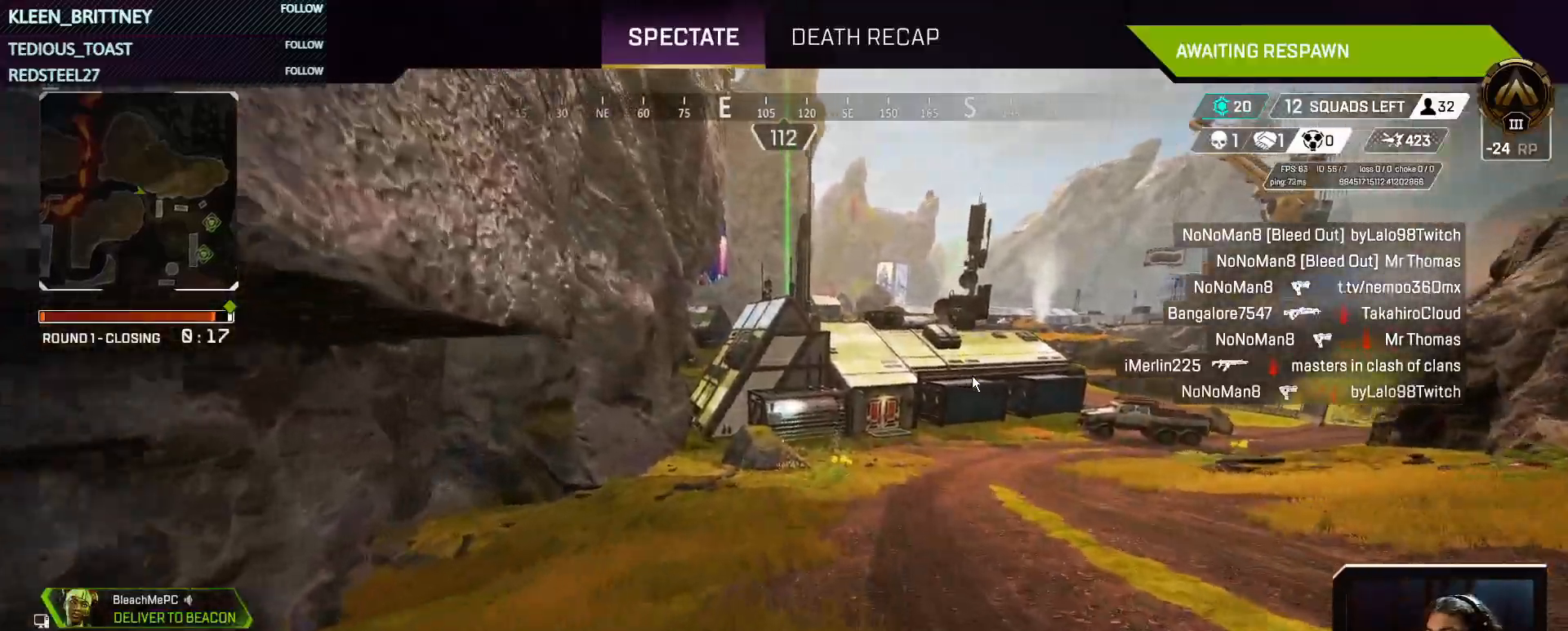
{"keys": [], "events": []}
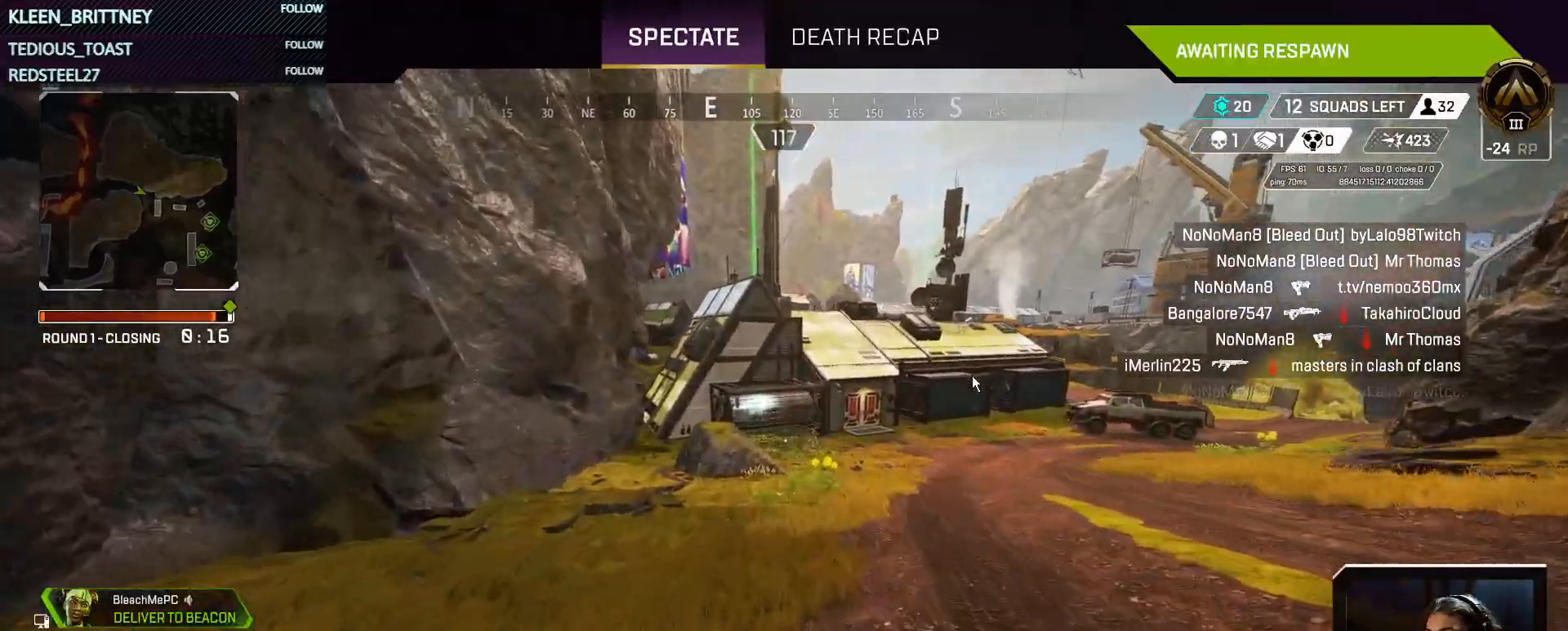
{"keys": [], "events": []}
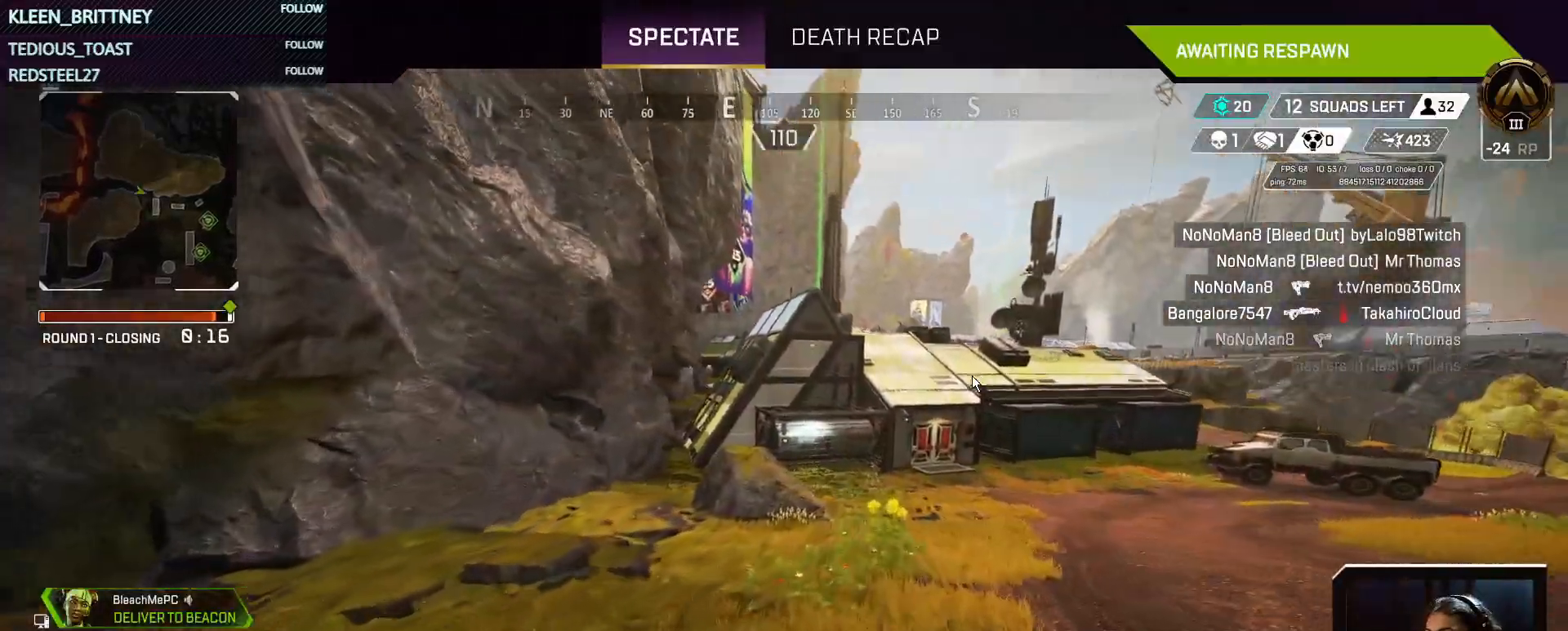
{"keys": ["t"], "events": [[183, "t", "down"]]}
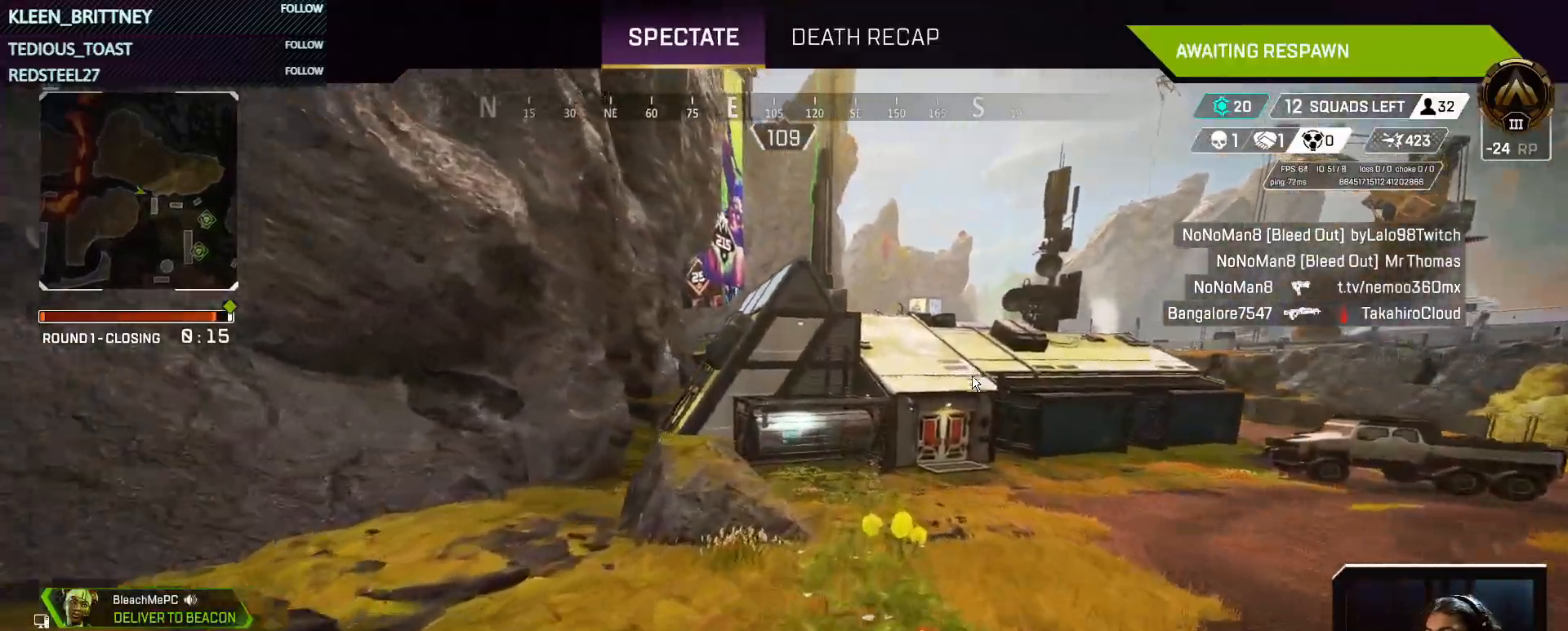
{"keys": ["t"], "events": []}
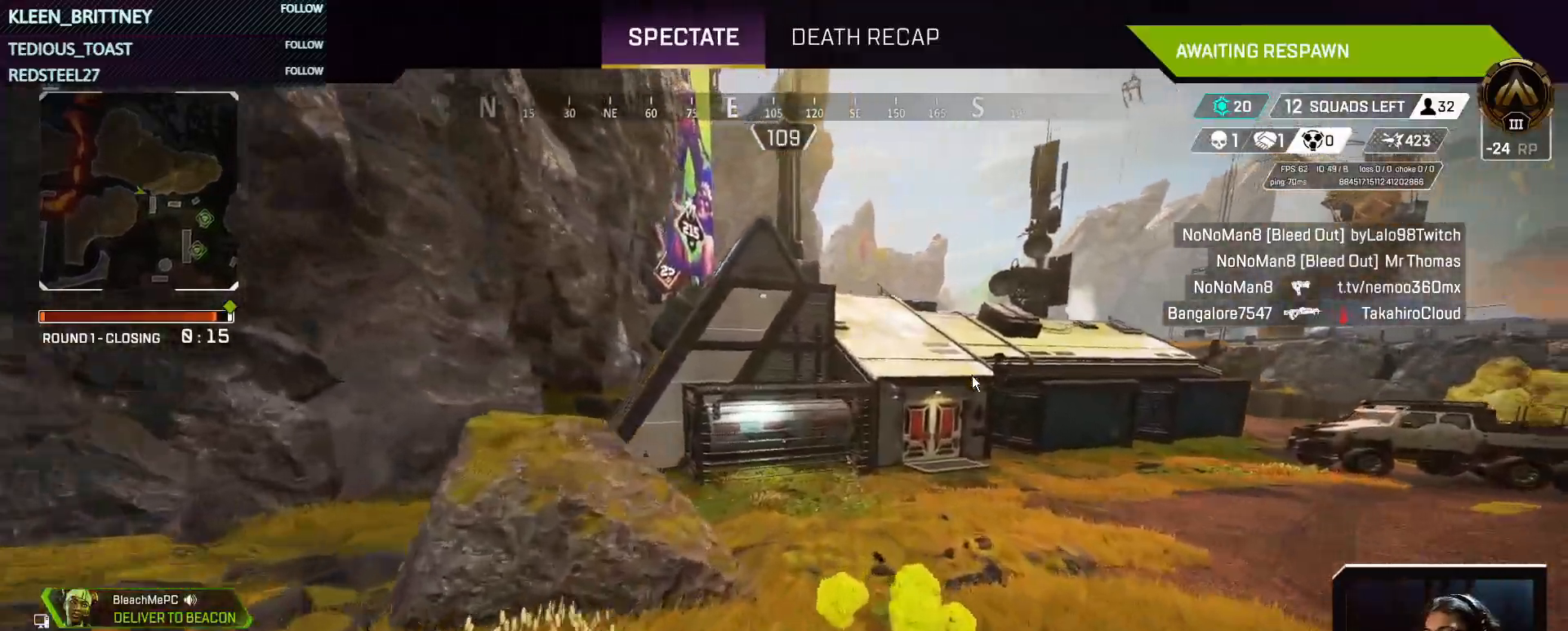
{"keys": ["t"], "events": []}
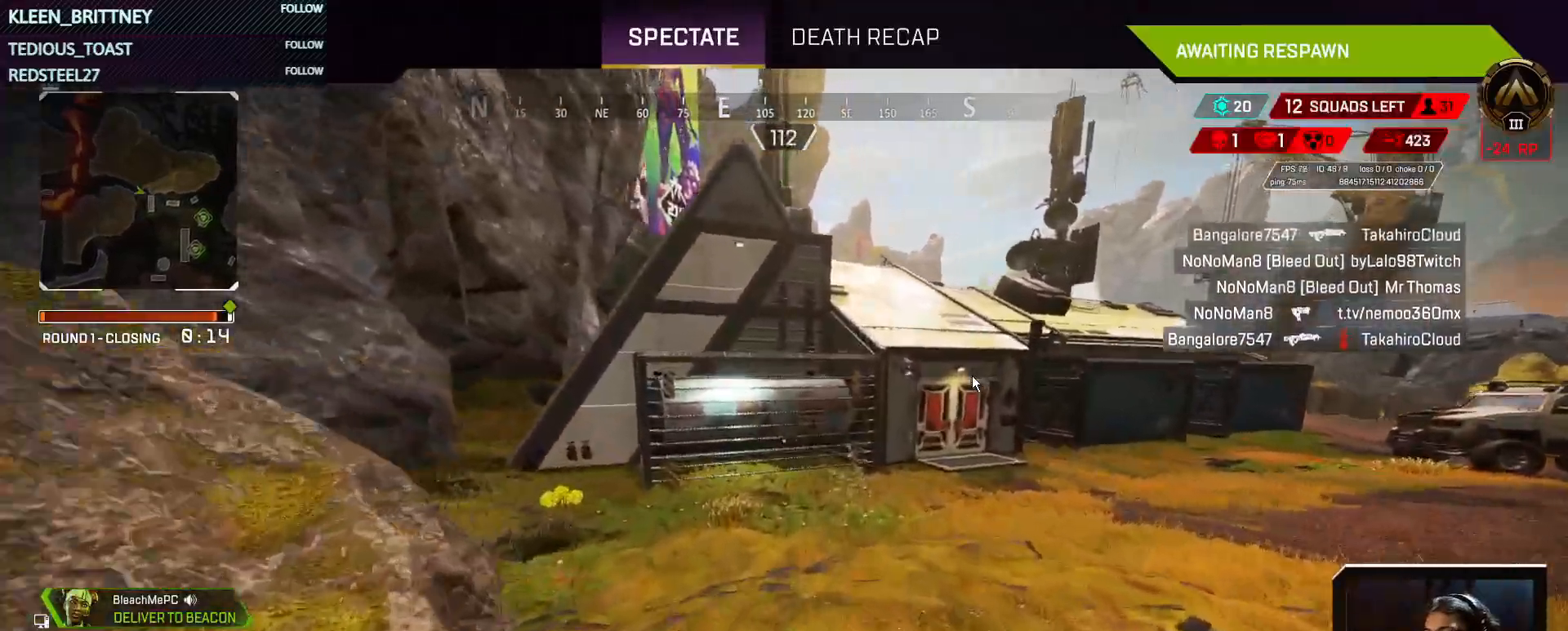
{"keys": ["t"], "events": []}
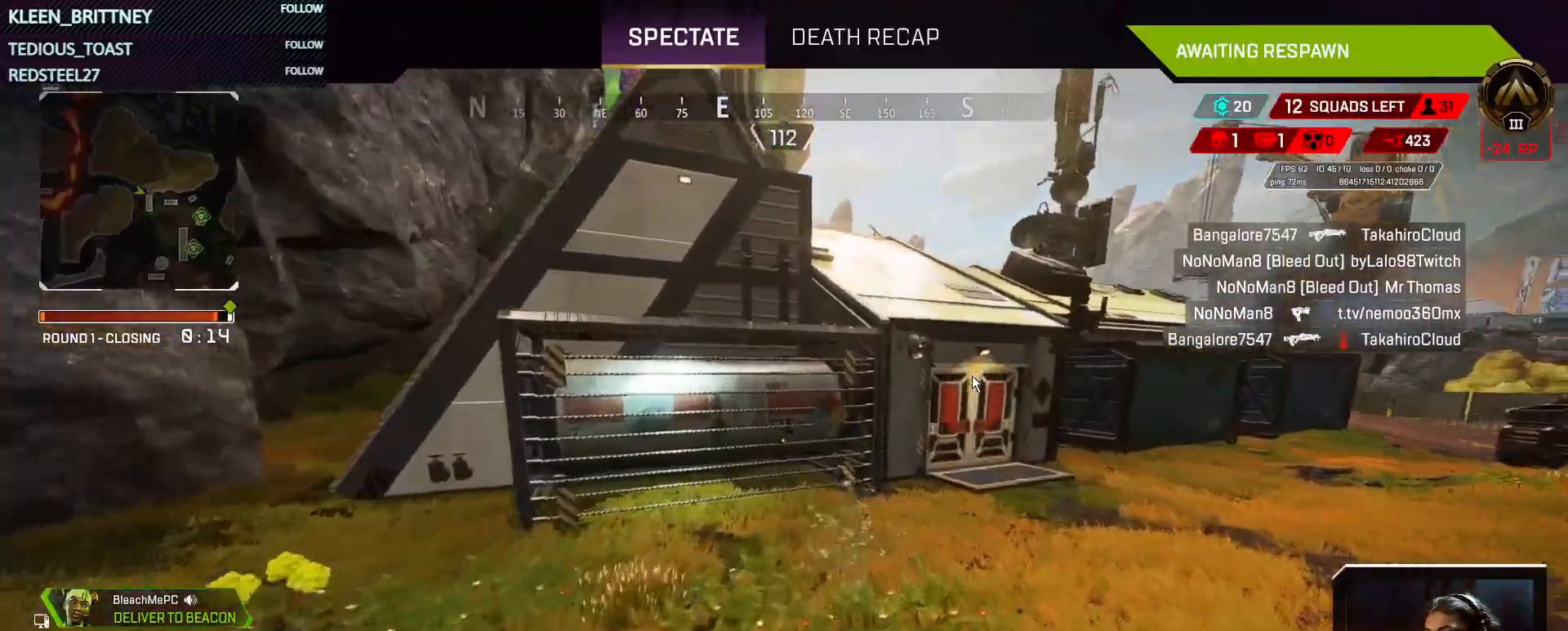
{"keys": ["t"], "events": []}
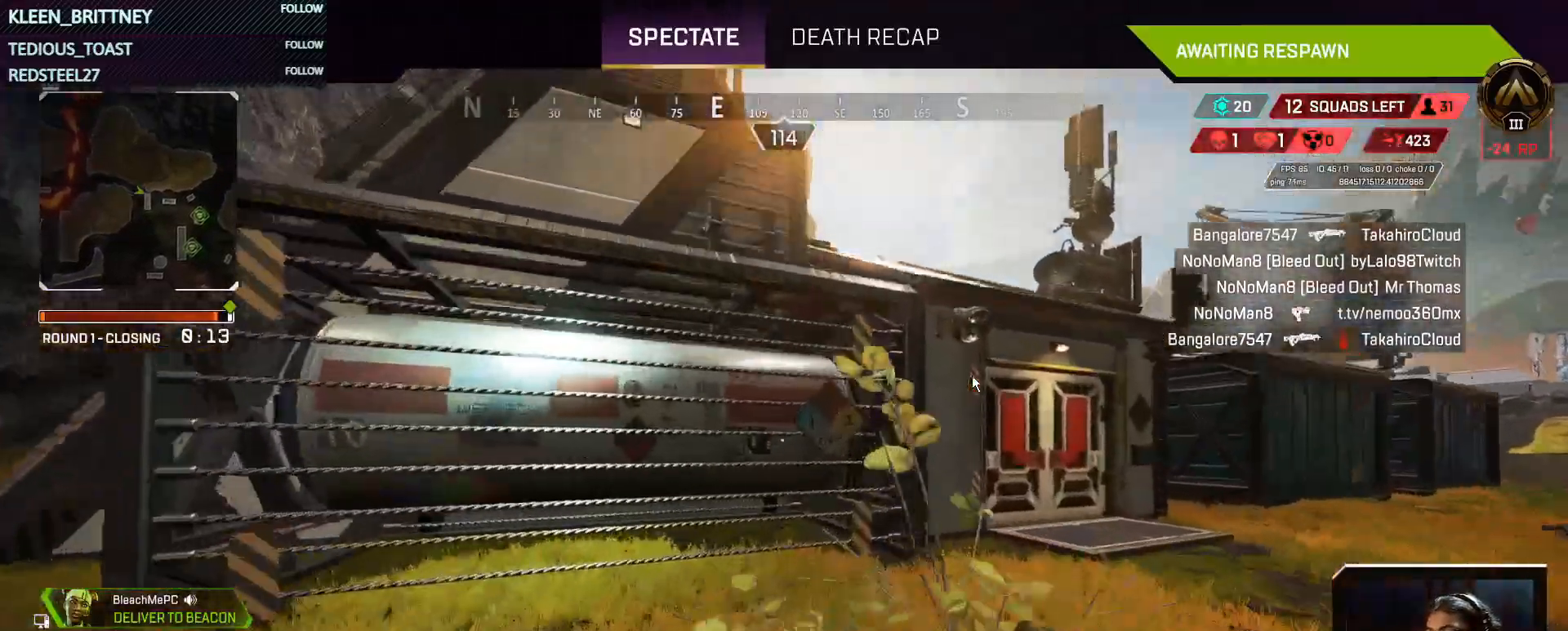
{"keys": ["t"], "events": []}
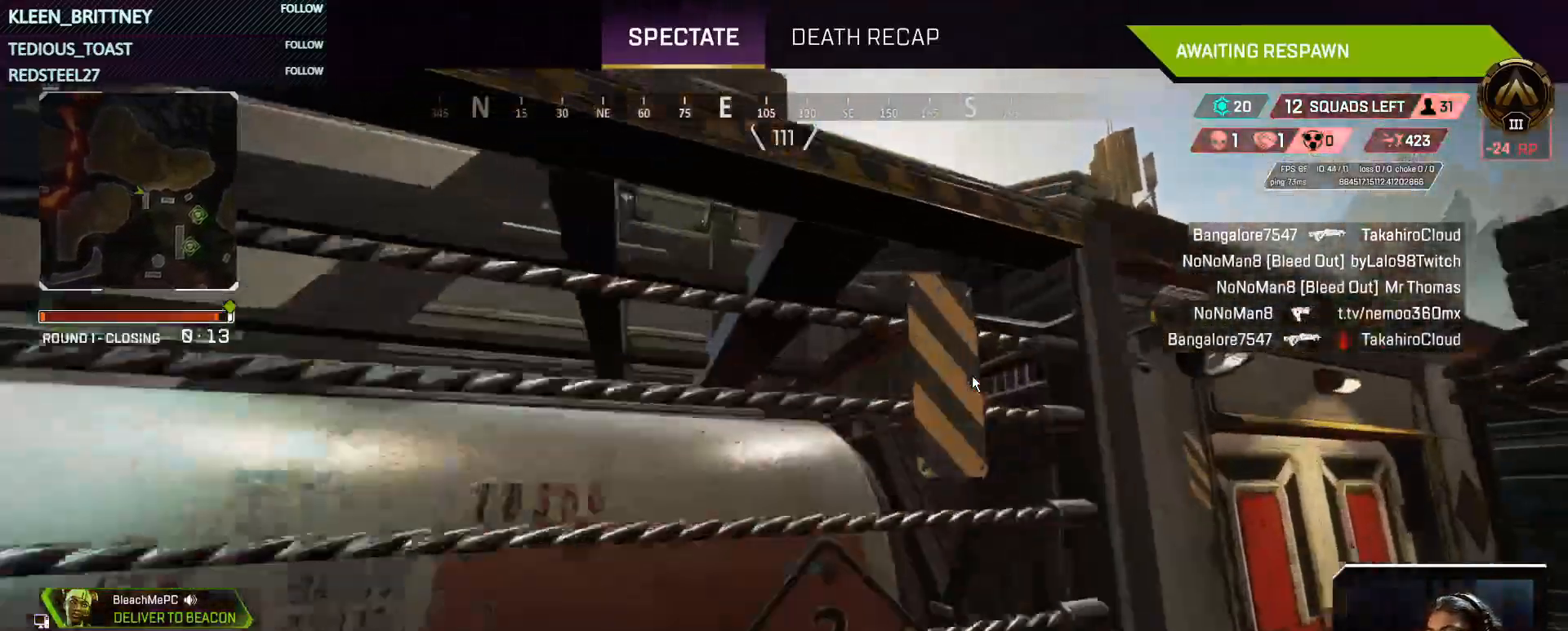
{"keys": ["t"], "events": []}
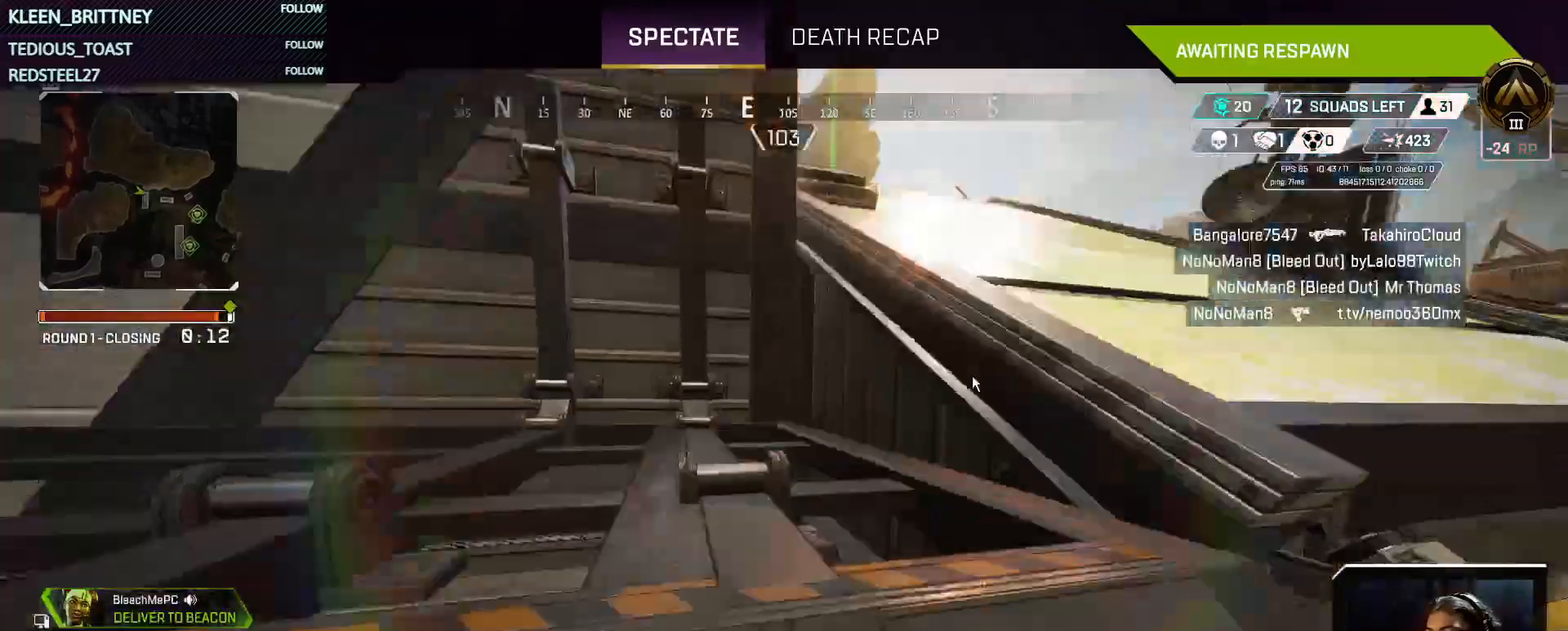
{"keys": ["t"], "events": []}
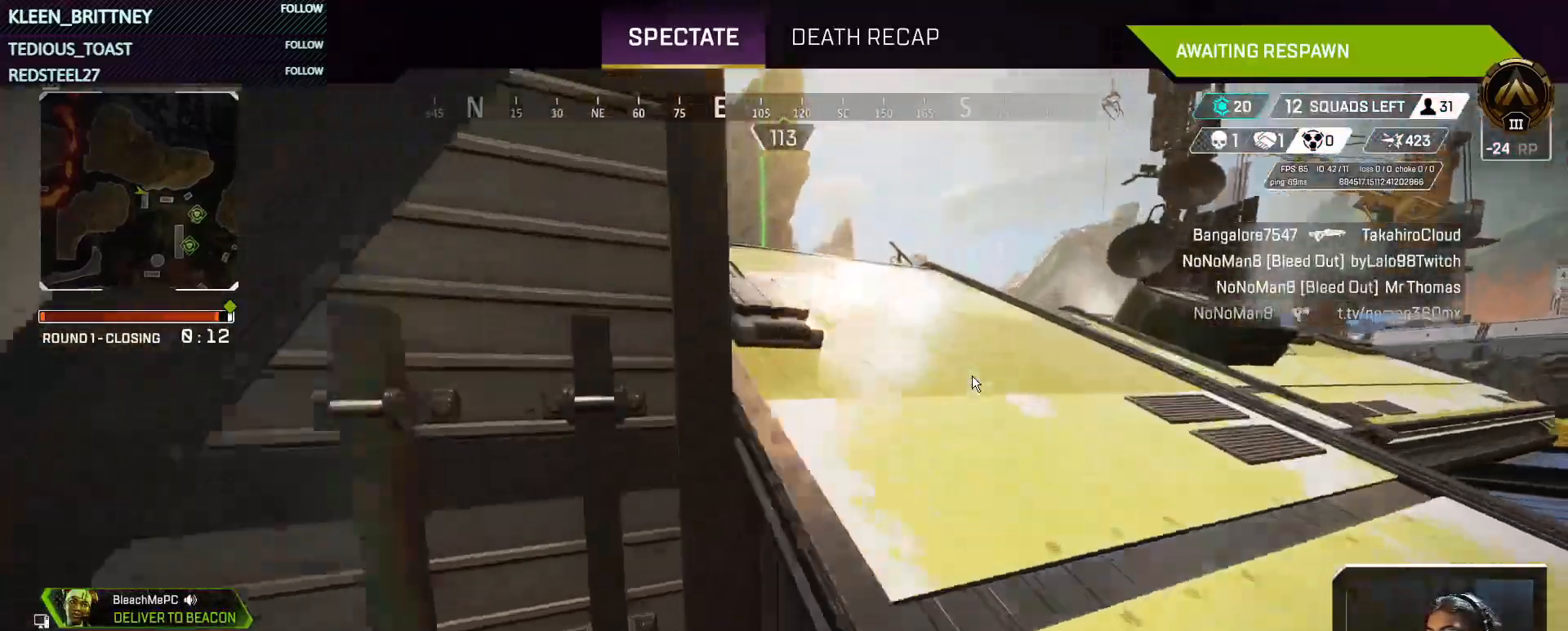
{"keys": [], "events": [[217, "t", "up"]]}
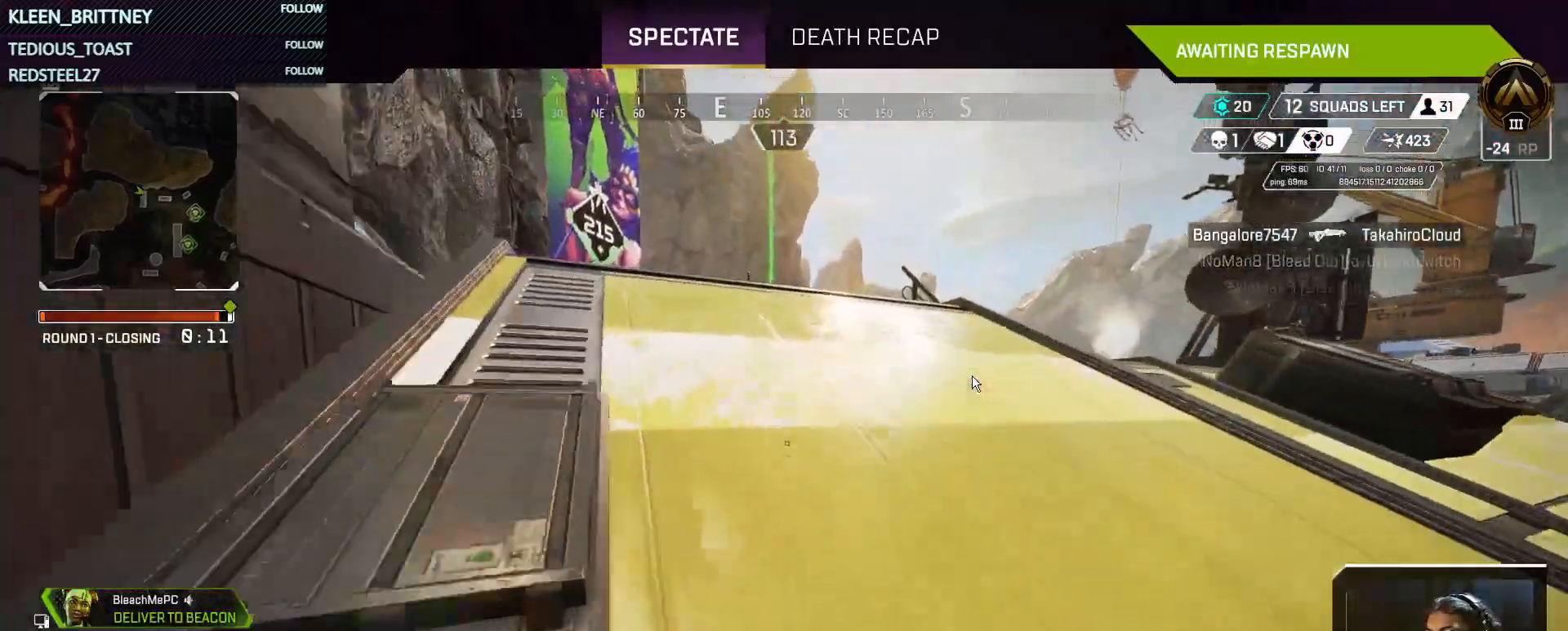
{"keys": [], "events": []}
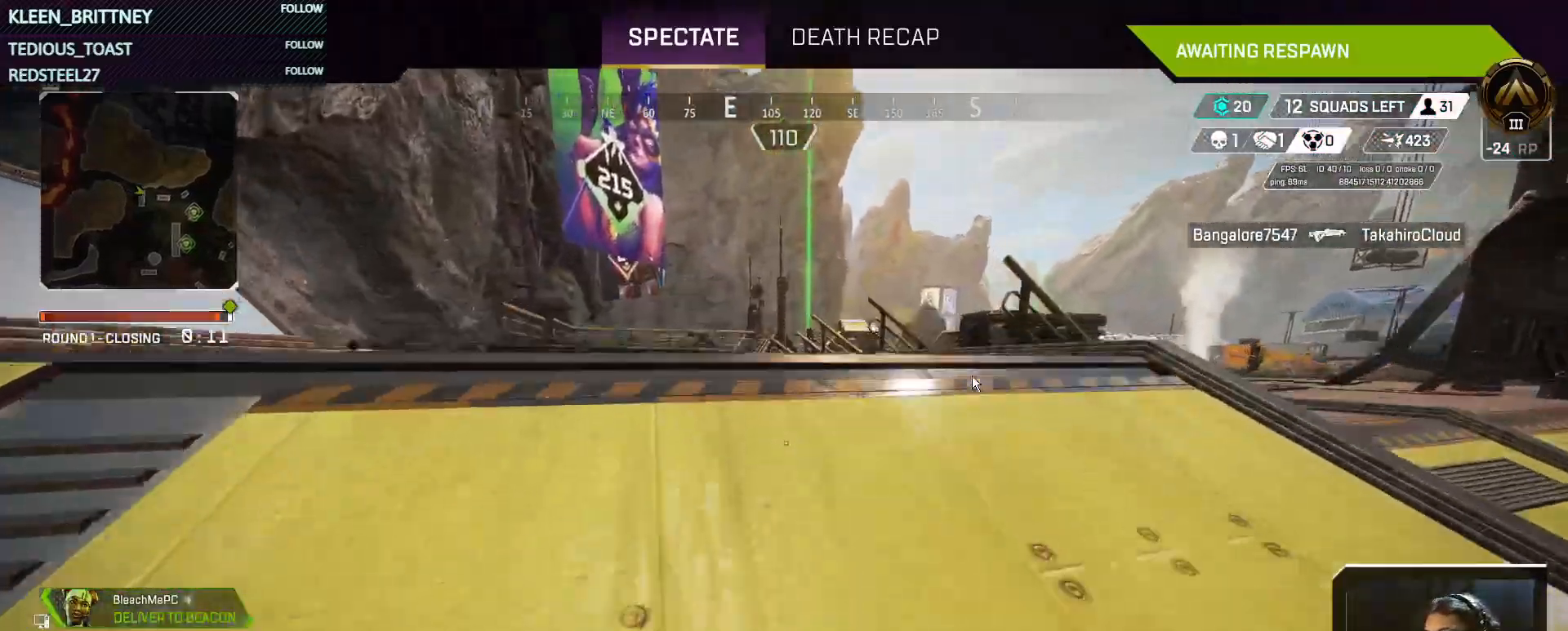
{"keys": [], "events": []}
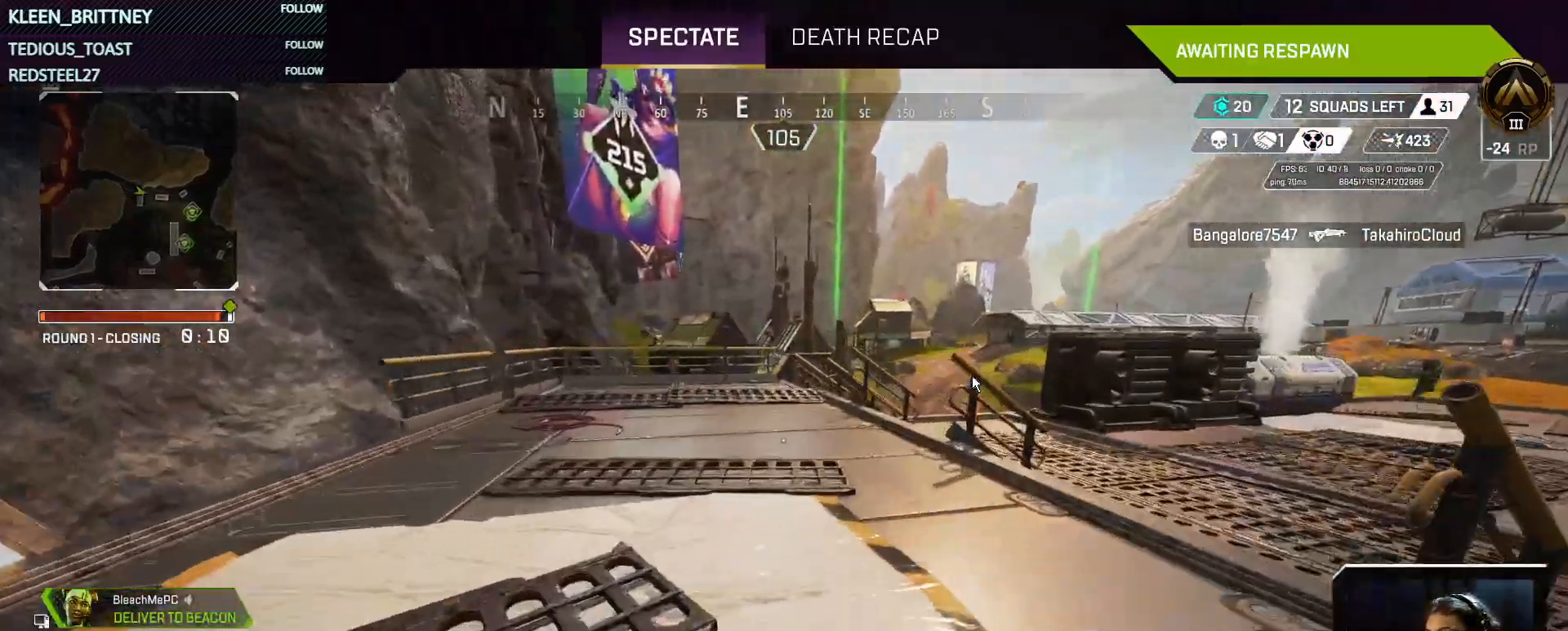
{"keys": [], "events": []}
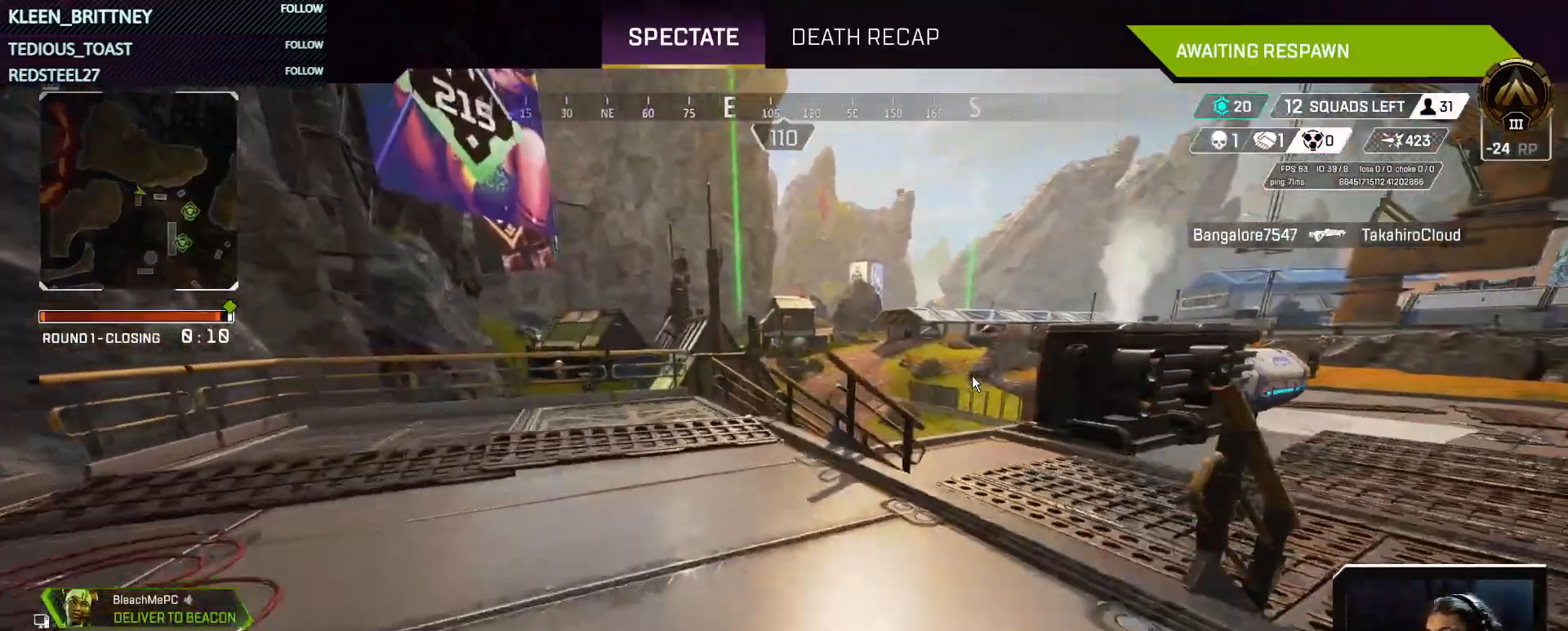
{"keys": [], "events": []}
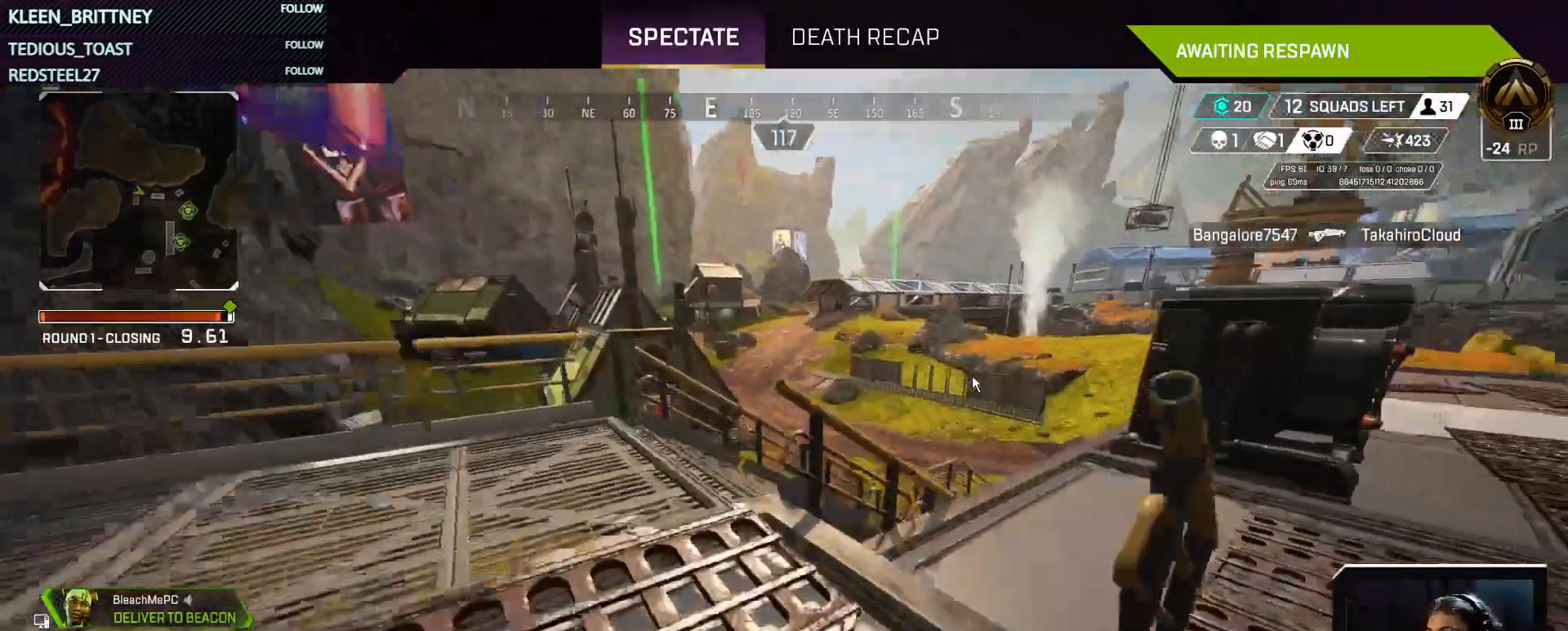
{"keys": [], "events": []}
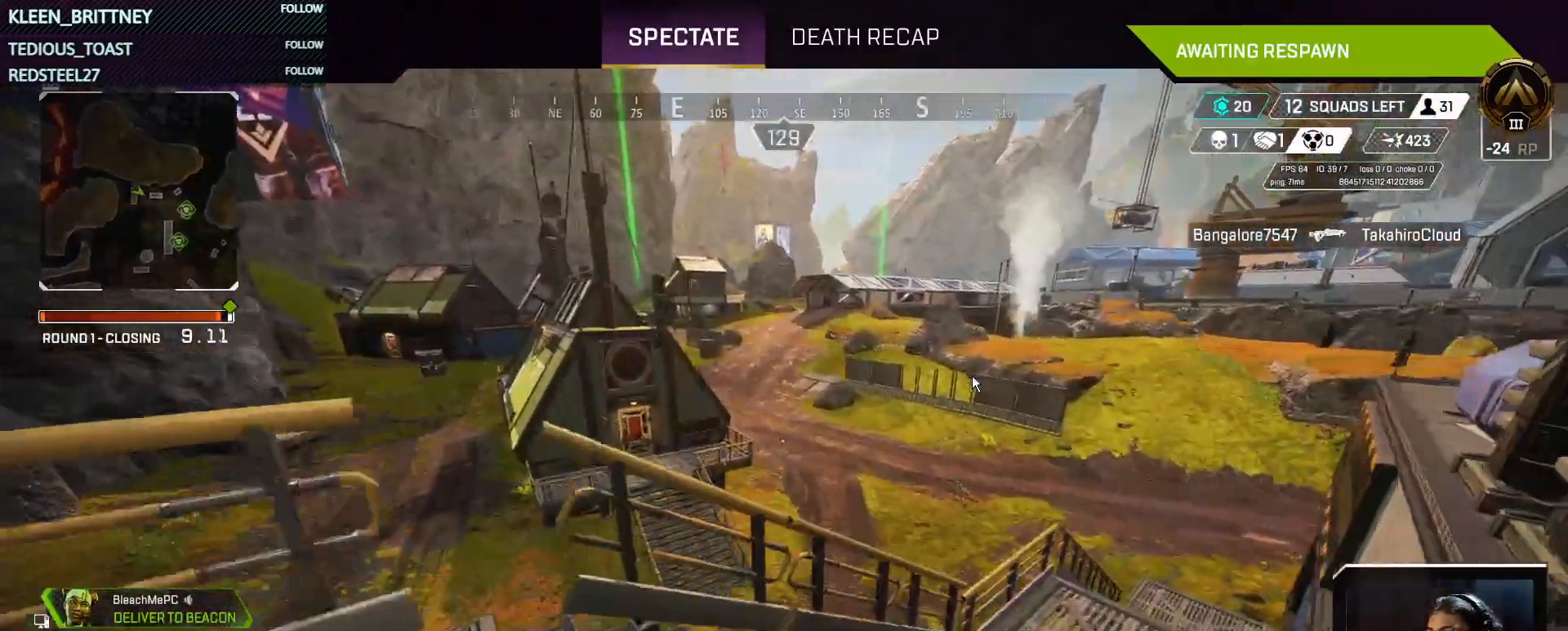
{"keys": [], "events": []}
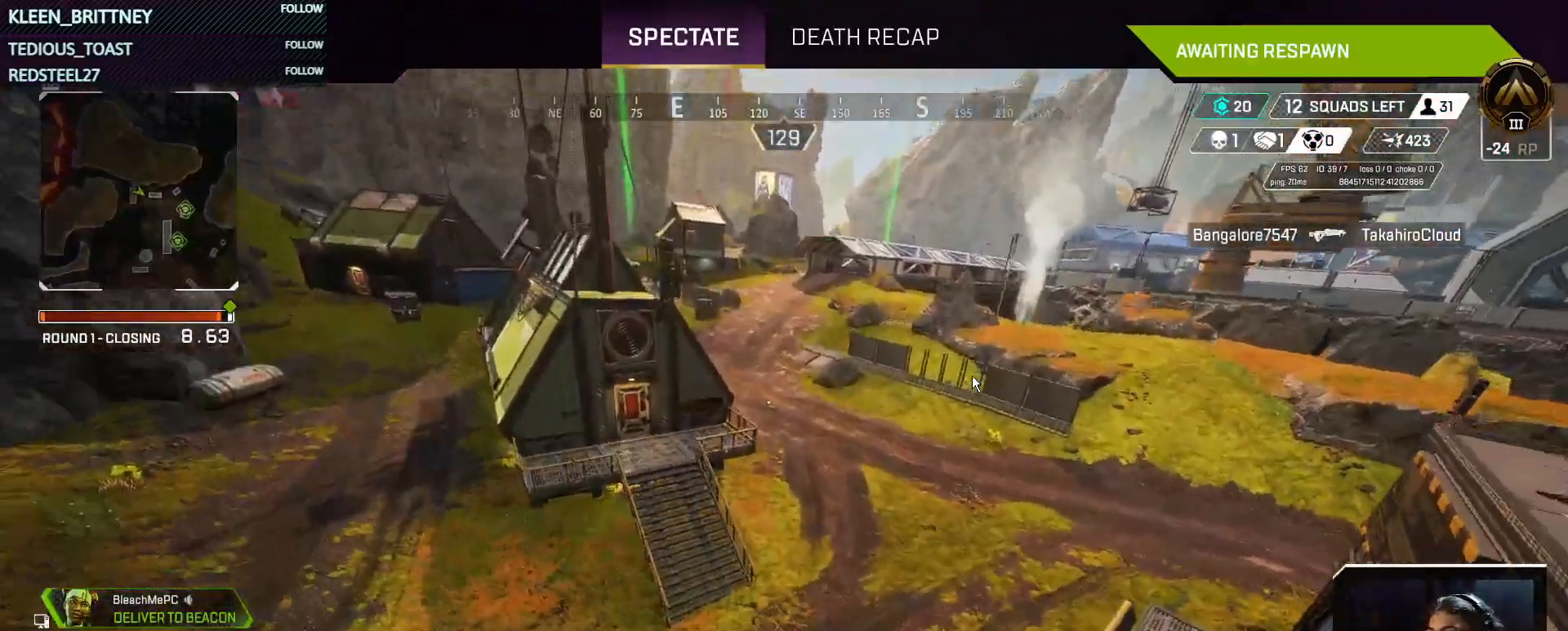
{"keys": [], "events": []}
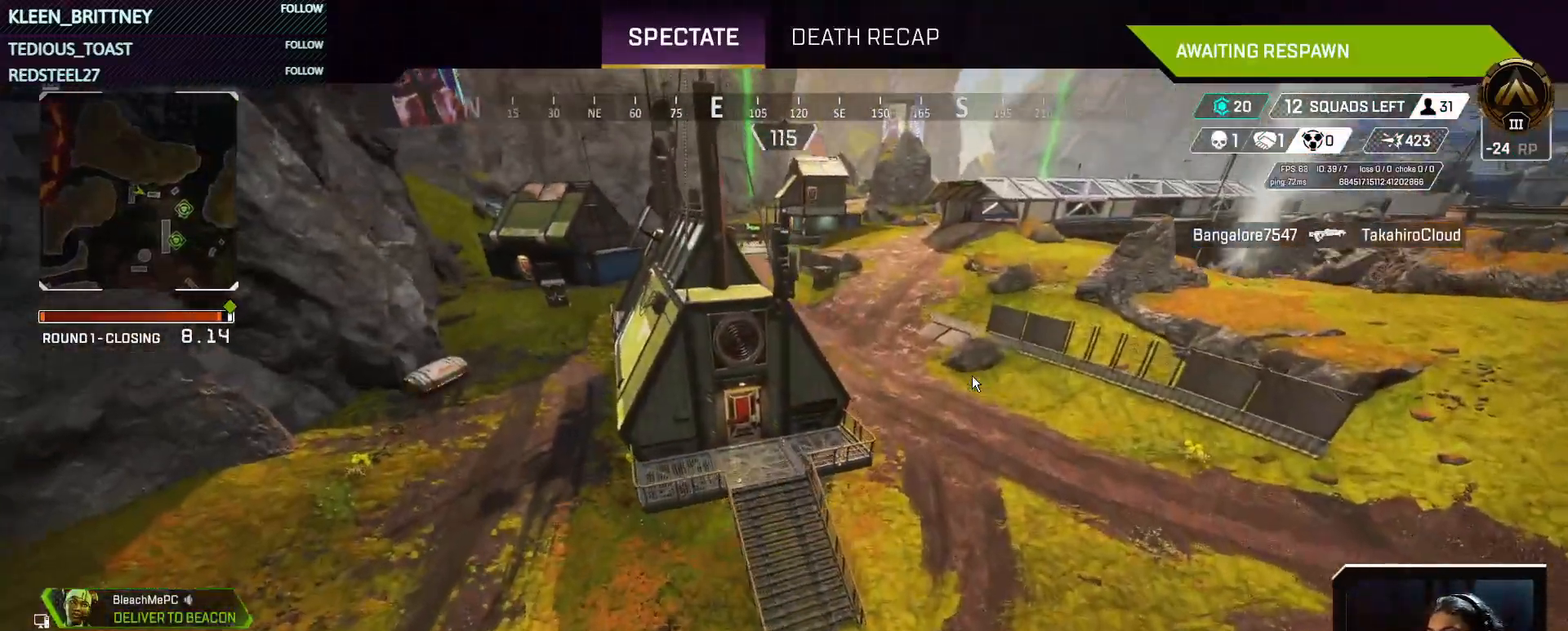
{"keys": [], "events": []}
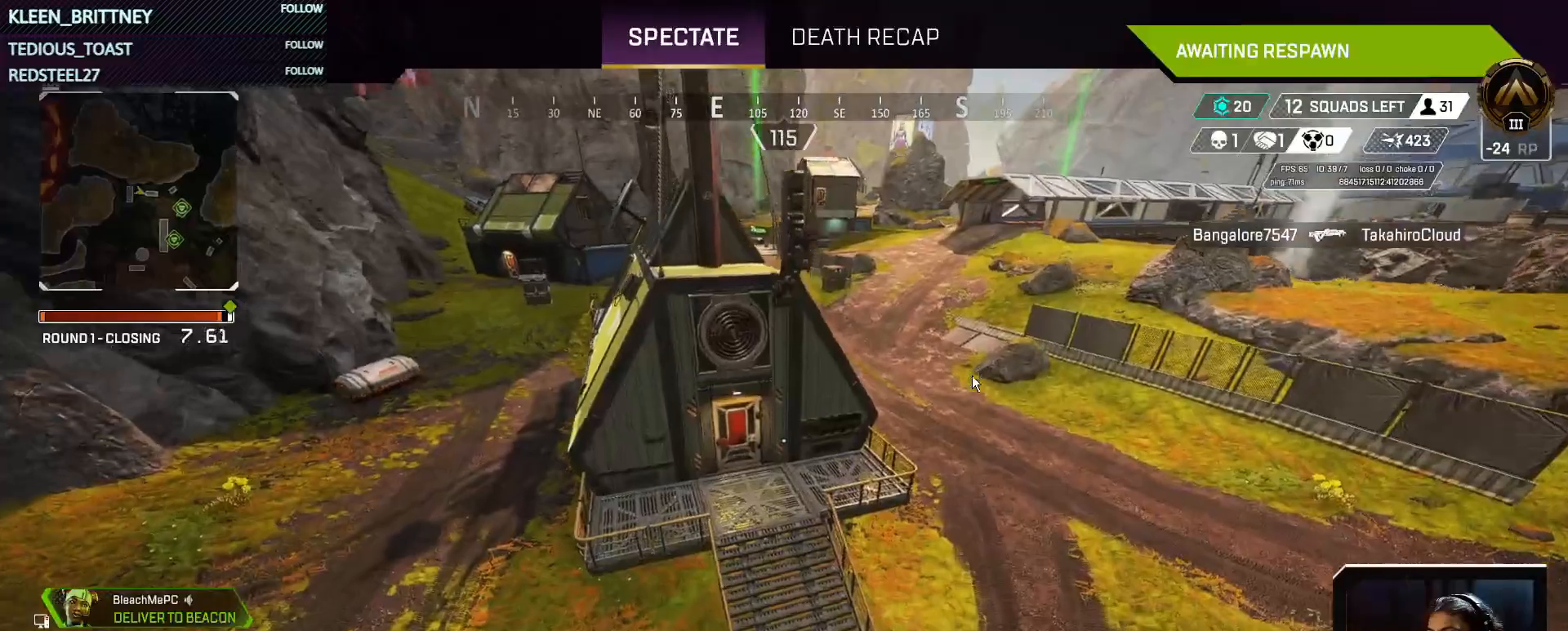
{"keys": ["t"], "events": [[133, "t", "down"]]}
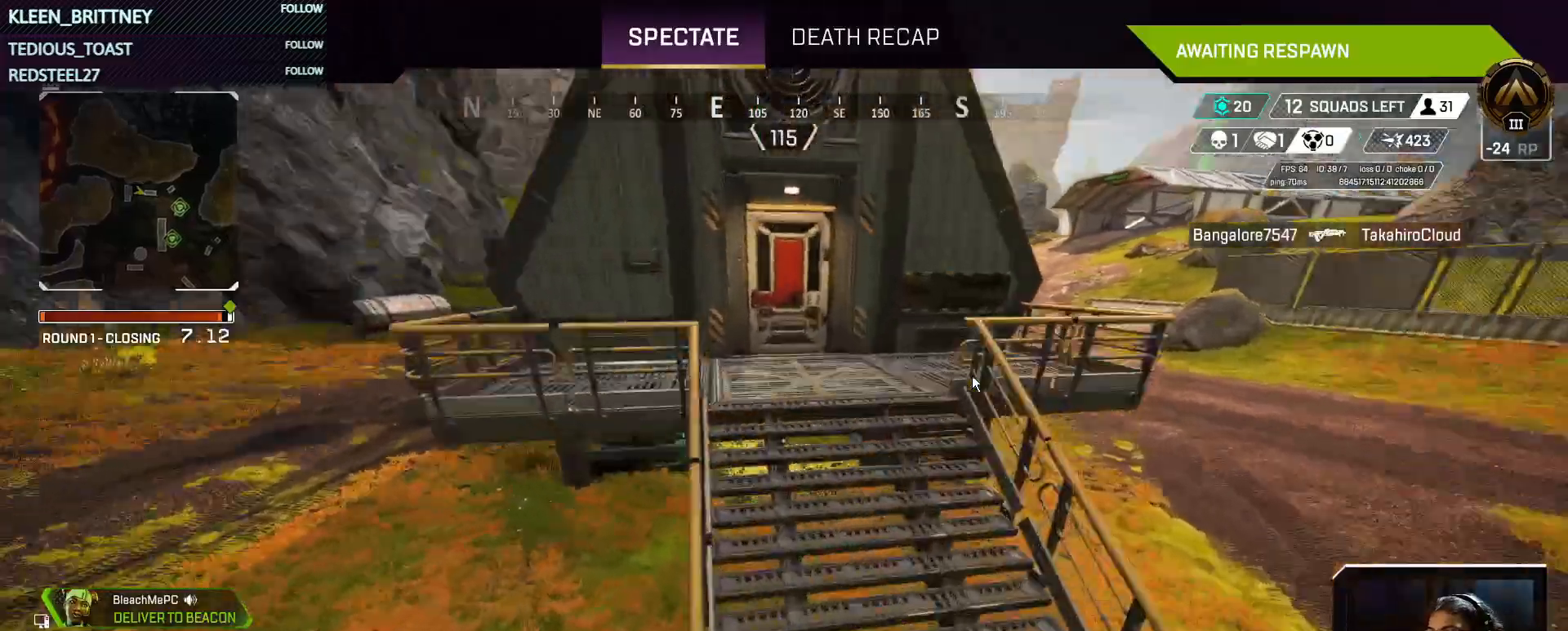
{"keys": ["t"], "events": []}
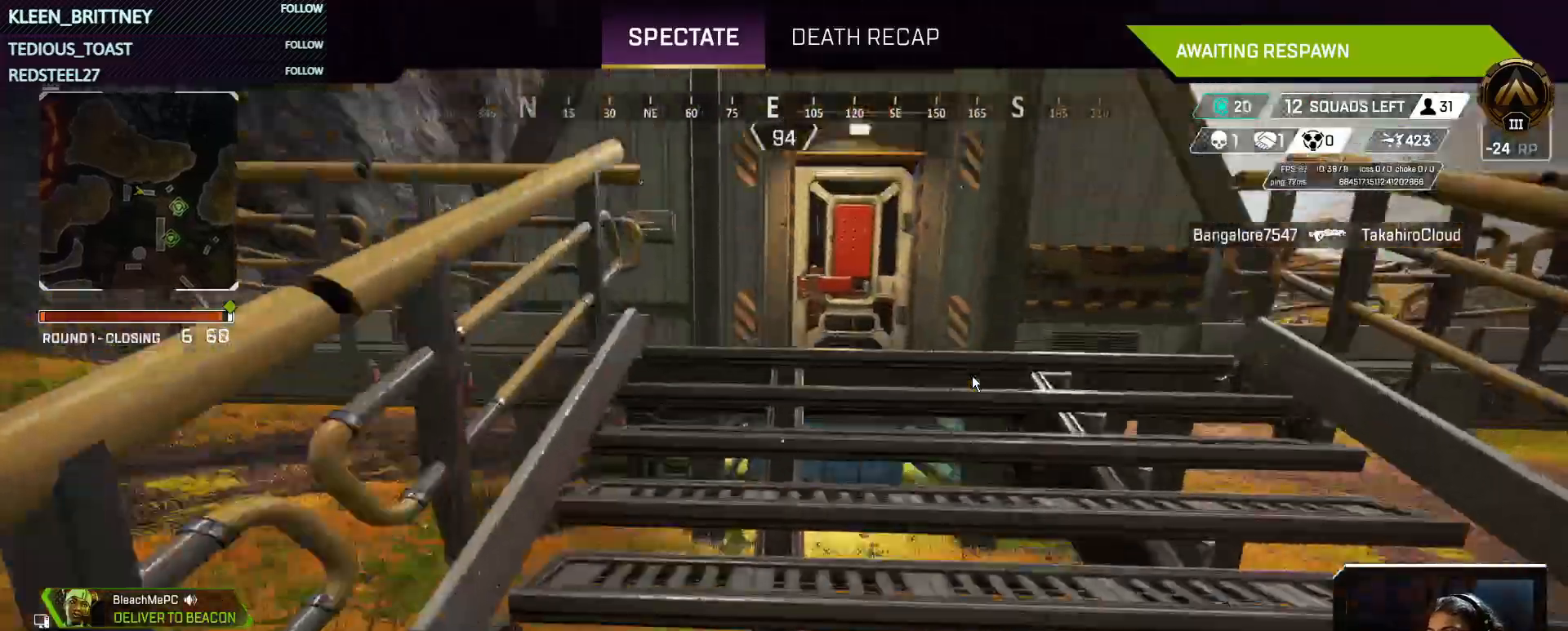
{"keys": [], "events": [[17, "t", "up"]]}